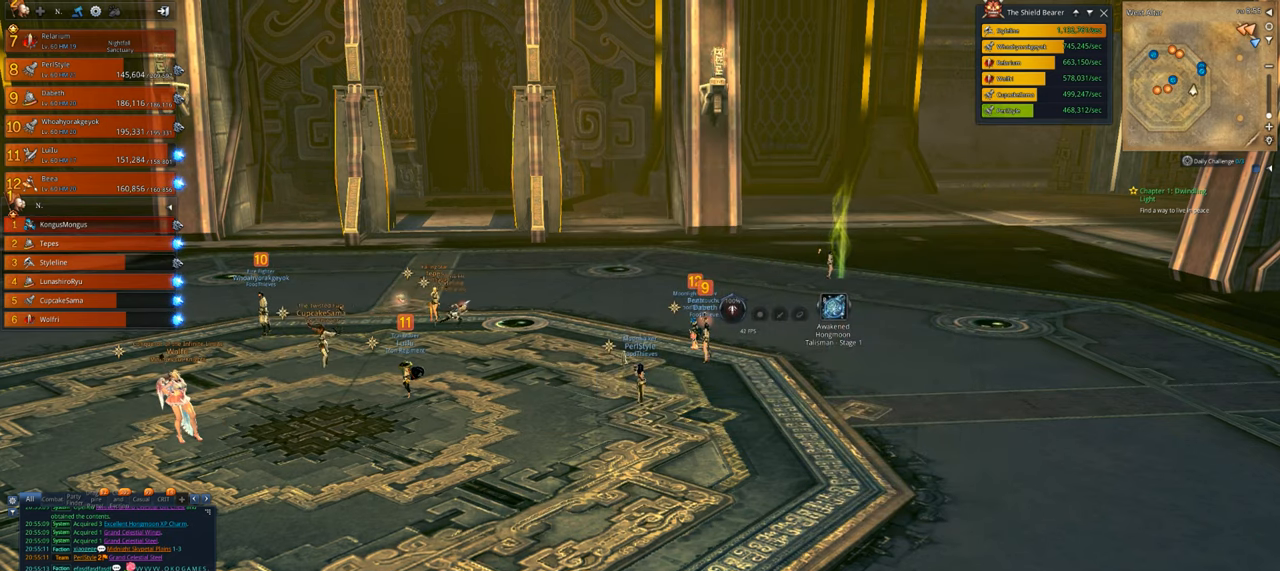
Gameplay with keyboard and mouse; each line is a JSON object with the keys and mouse buttons held at the frame after it. "events" lists presses ("down") and releases ("up") of "1", "2", "3", "4", "5", "a", "alt", "c", "caps_lock", "ctrl", "d", "e", "f", "g", "q", "r", "s", "shift", "space", "t", "tab", "v", "w", "x", "z", "mouse_left", "mouse_wheel" and "mouse_right" between this image and that frame as [ms after this image, input, new state], when the widget could be followed in between. "mouse_left", "mouse_wheel", "mouse_right" = the "left", "wheel", "right" buttons of the "mouse" list. No other keys are recorded. "wheel" means that the mouse wheel is clicked or scrolled. Not read: mouse_move.
{"keys": [], "mouse": [], "events": []}
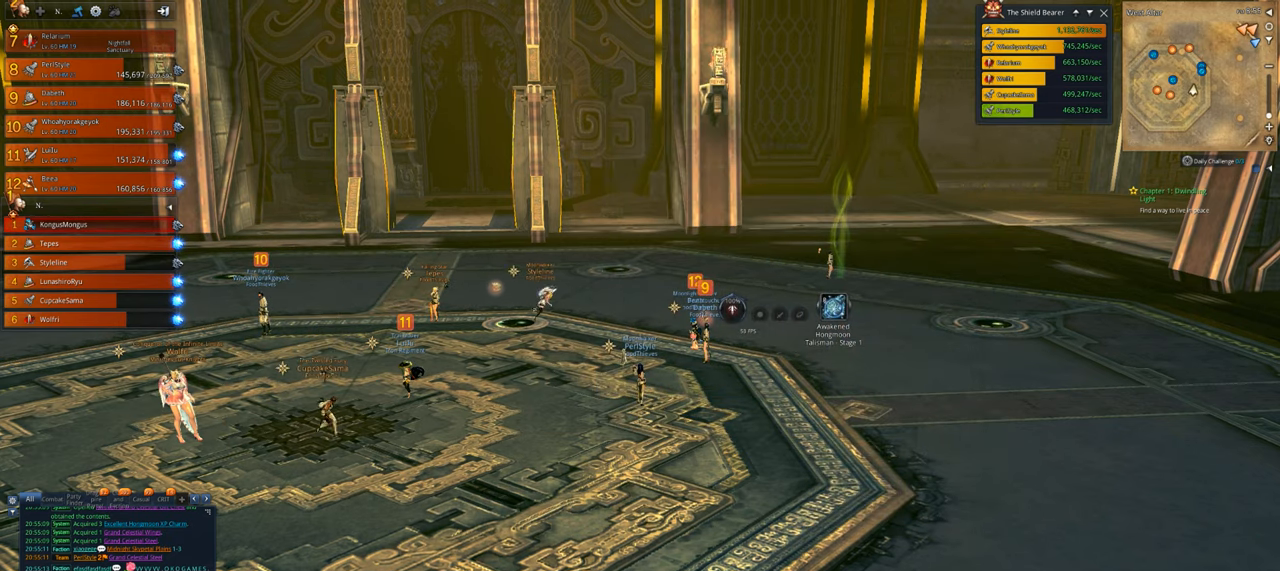
{"keys": [], "mouse": [], "events": []}
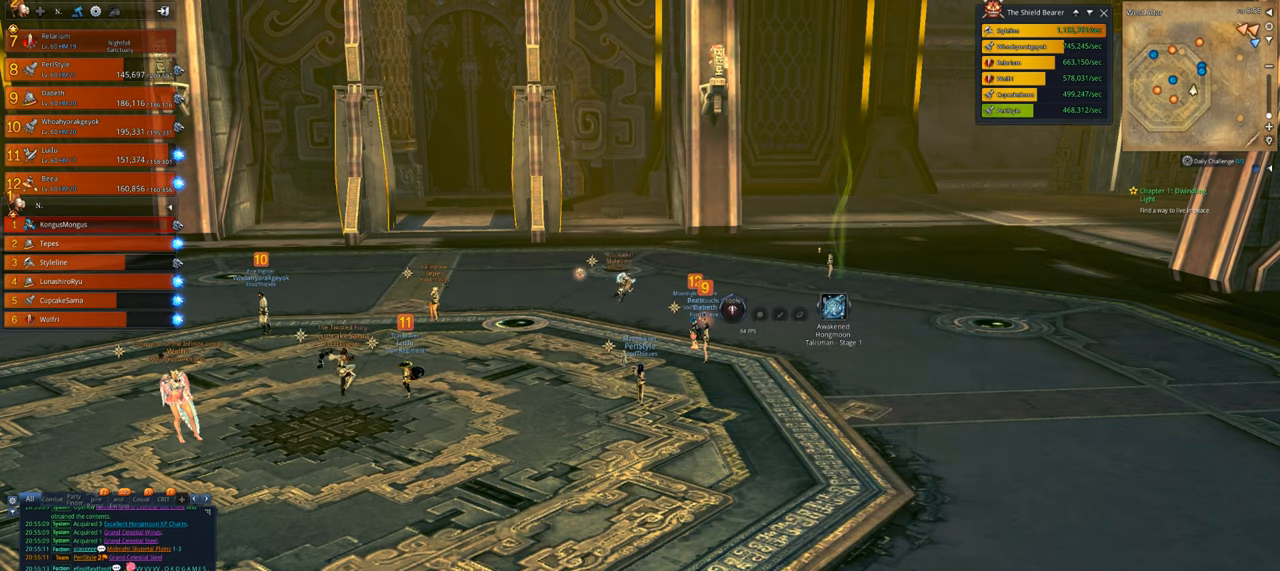
{"keys": [], "mouse": [], "events": []}
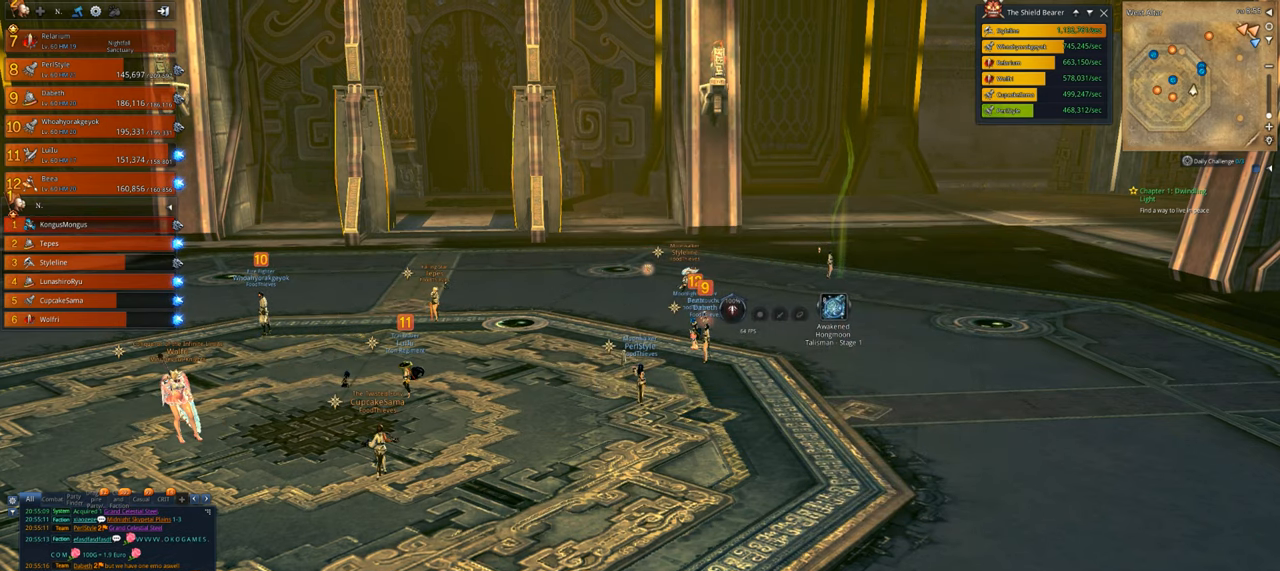
{"keys": [], "mouse": [], "events": [[100, "d", "down"], [300, "d", "up"]]}
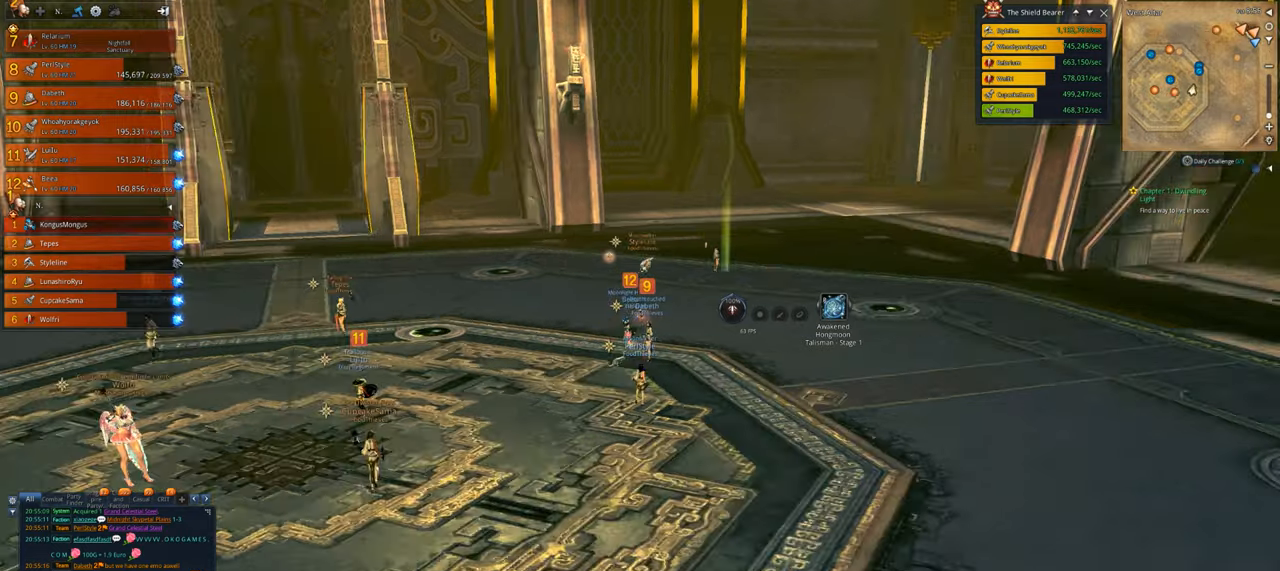
{"keys": ["w"], "mouse": [], "events": [[133, "s", "down"], [166, "s", "up"], [233, "d", "down"], [233, "mouse_wheel", "down"], [300, "mouse_wheel", "up"], [400, "w", "down"], [466, "d", "up"]]}
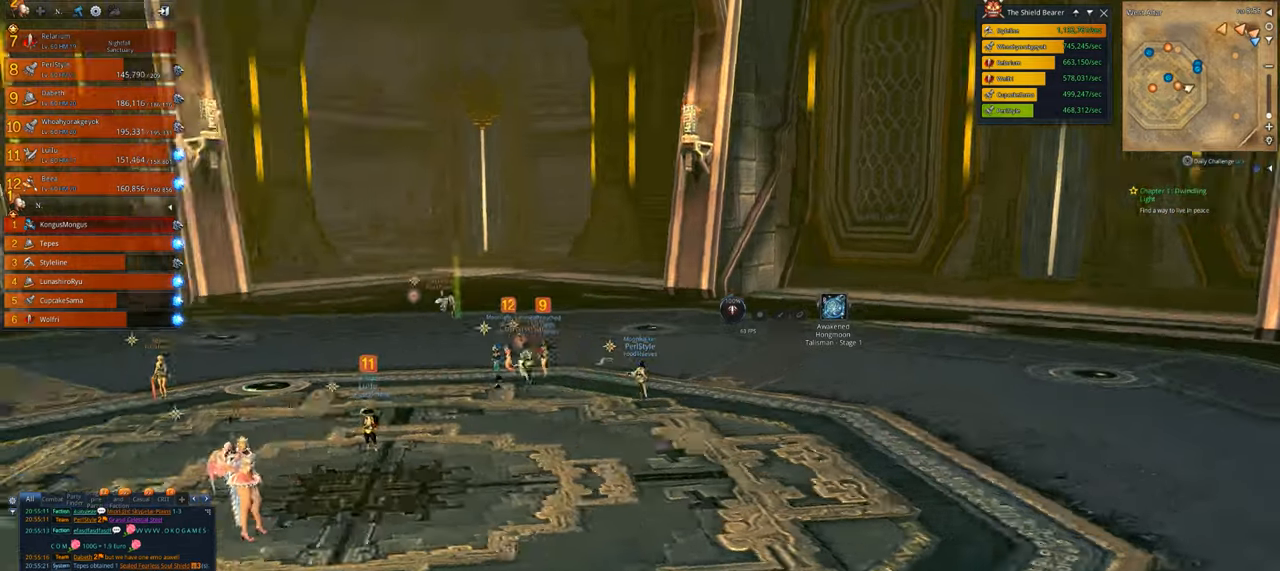
{"keys": ["w"], "mouse": [], "events": [[33, "shift", "down"], [133, "shift", "up"]]}
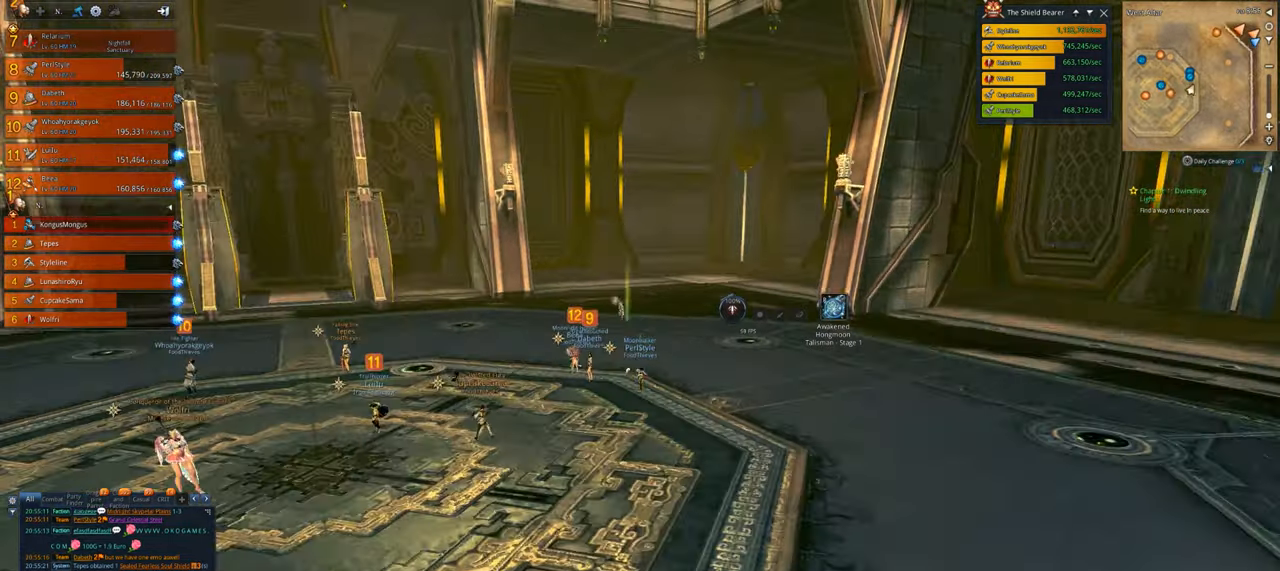
{"keys": ["w"], "mouse": [], "events": []}
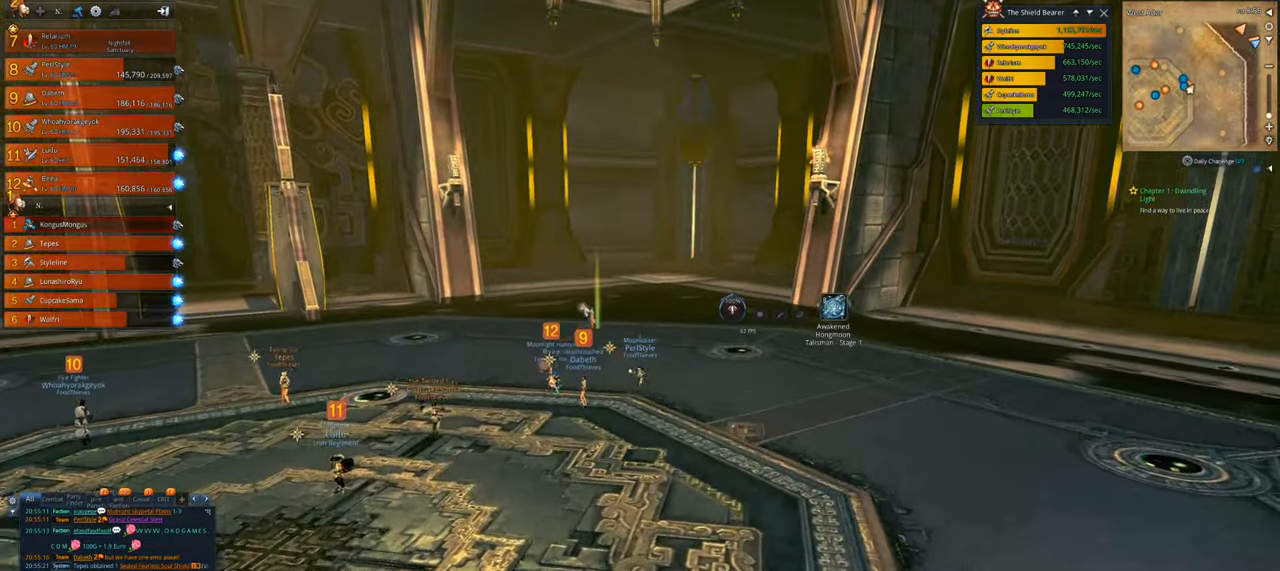
{"keys": [], "mouse": [], "events": [[300, "space", "down"], [400, "space", "up"], [400, "w", "up"]]}
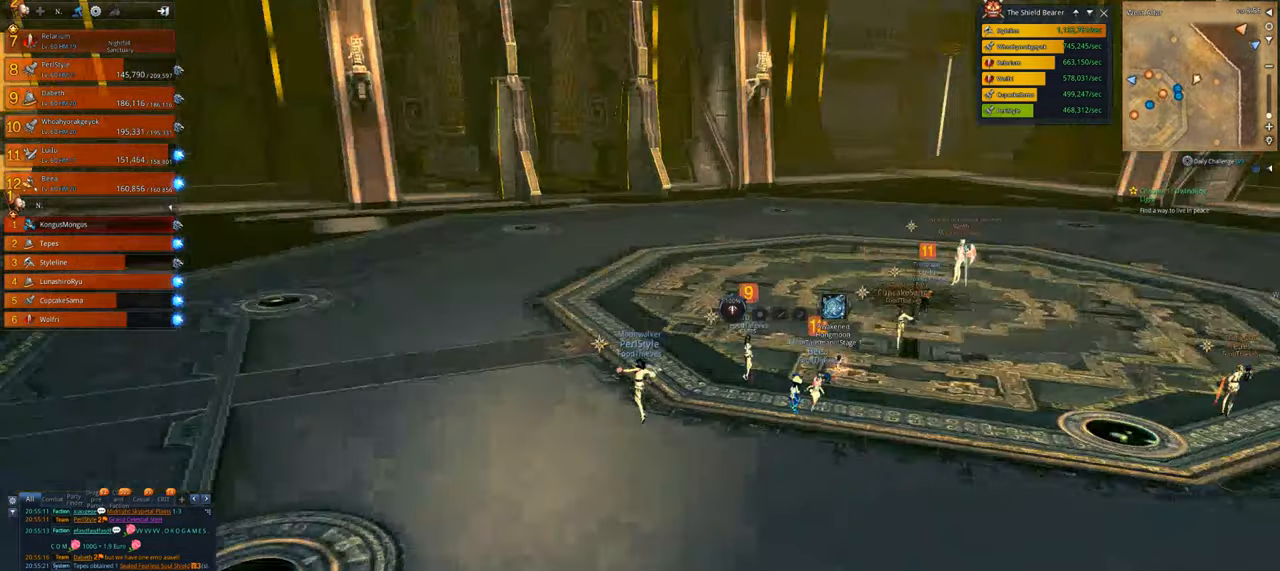
{"keys": ["d", "s"], "mouse": [], "events": [[266, "s", "down"], [333, "s", "up"], [433, "s", "down"], [500, "d", "down"]]}
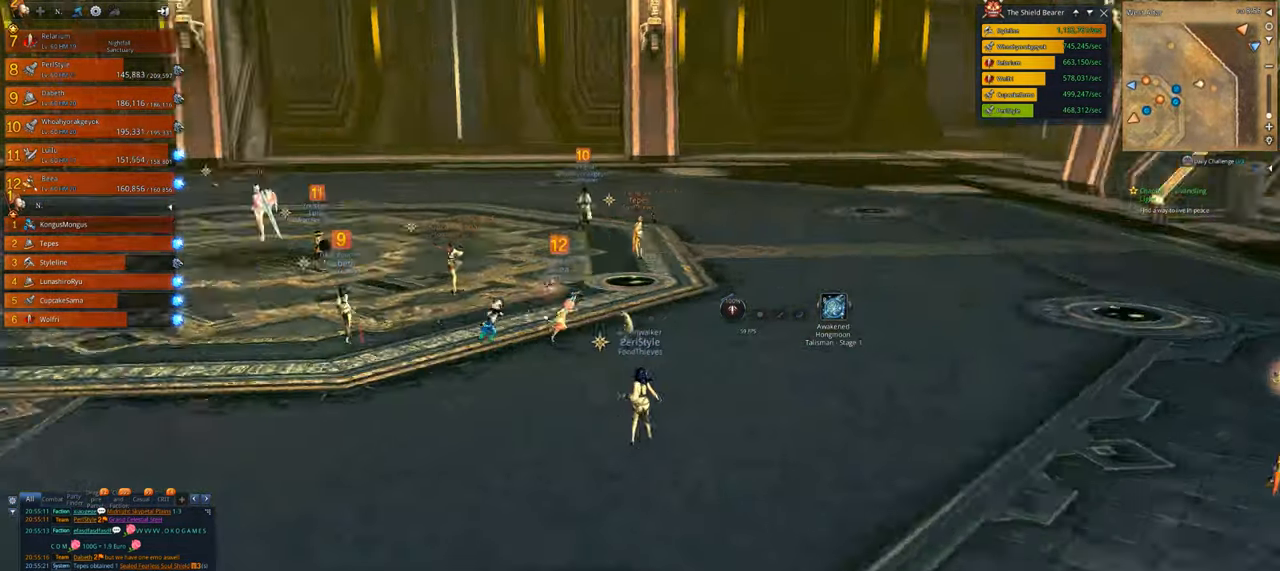
{"keys": ["w"], "mouse": [], "events": [[66, "s", "up"], [200, "w", "down"], [400, "d", "up"]]}
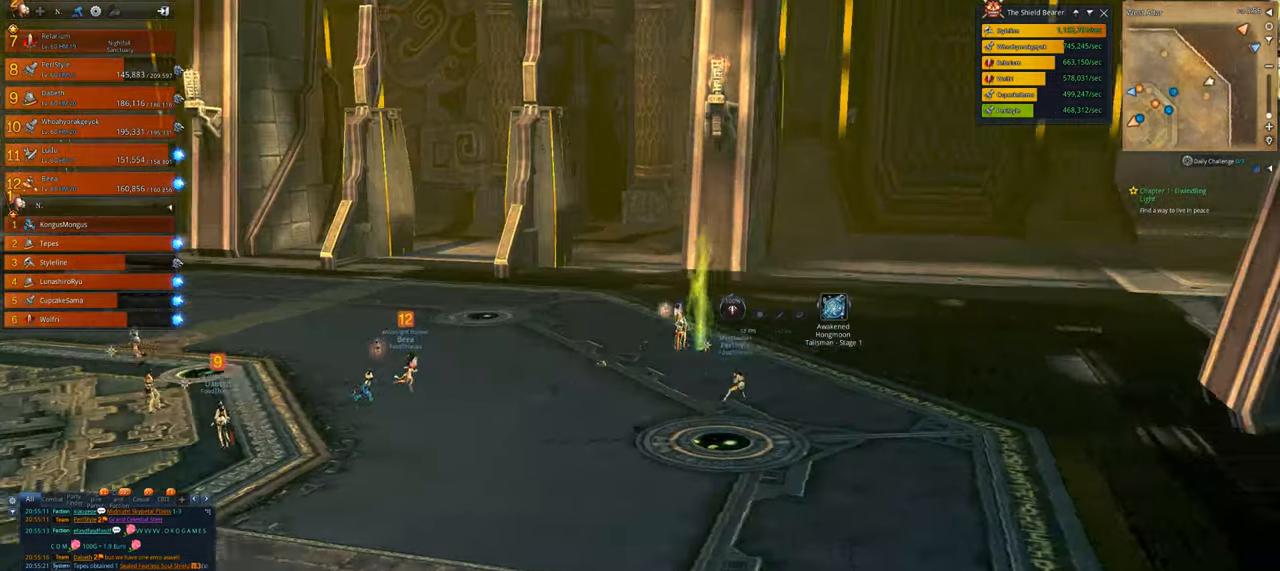
{"keys": ["w"], "mouse": [], "events": []}
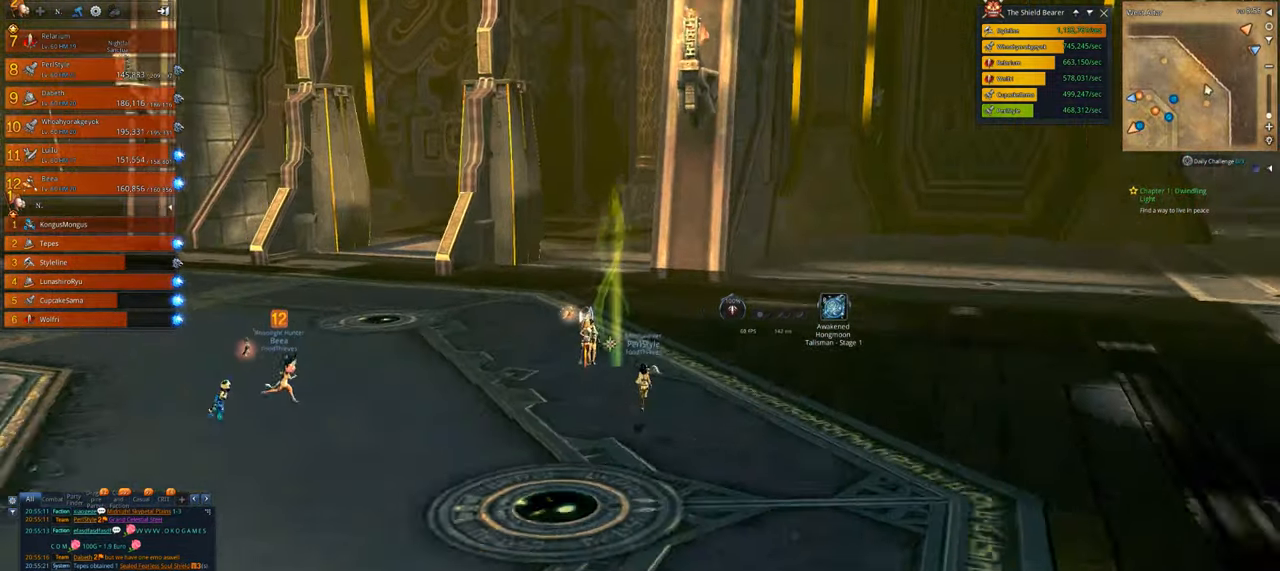
{"keys": ["w"], "mouse": [], "events": []}
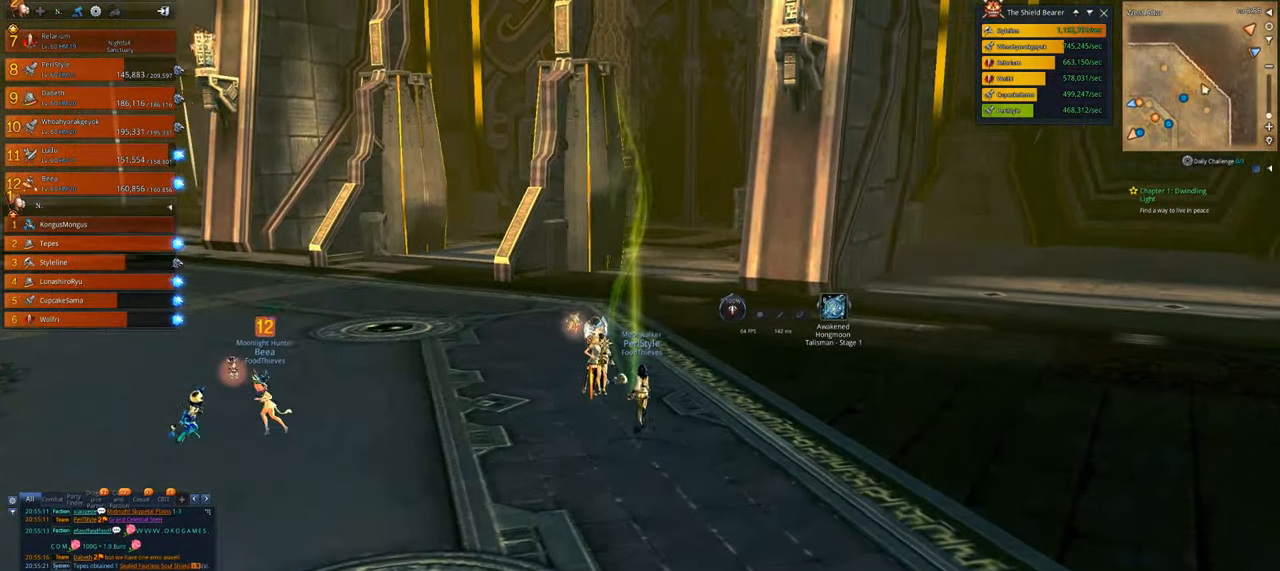
{"keys": [], "mouse": [], "events": [[400, "w", "up"]]}
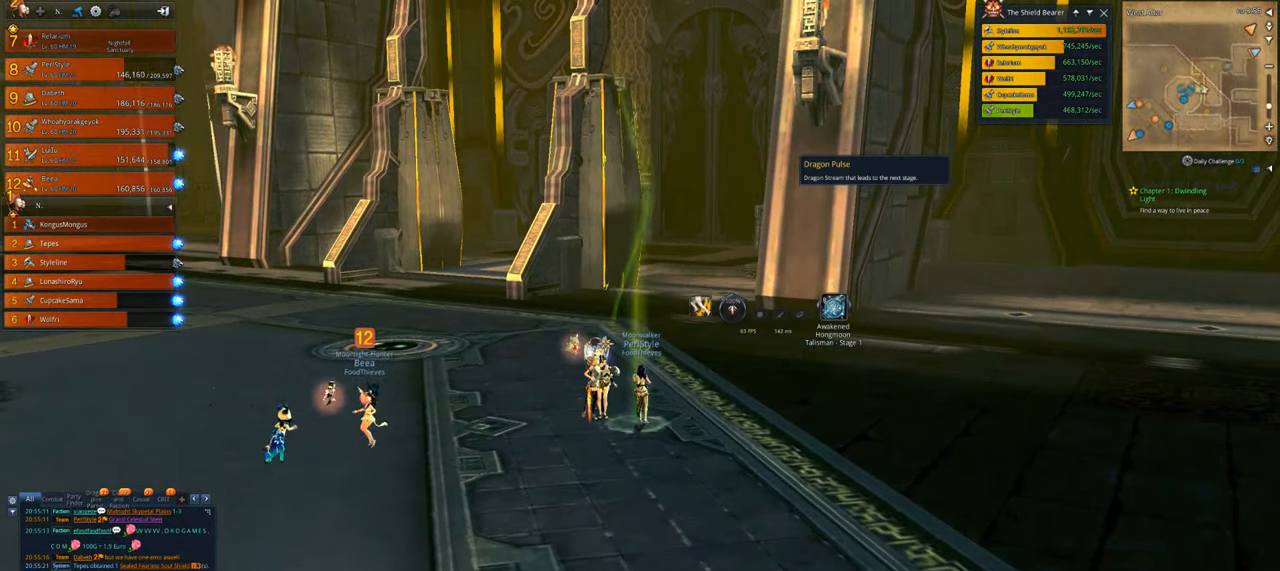
{"keys": [], "mouse": [], "events": [[66, "f", "down"], [233, "f", "up"]]}
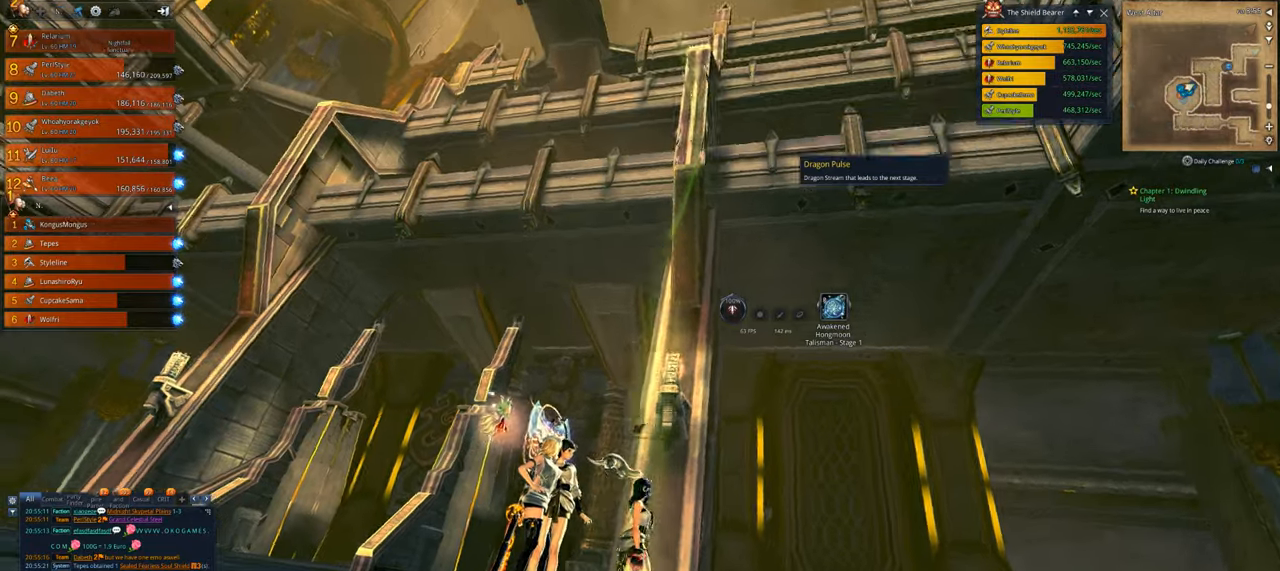
{"keys": [], "mouse": [], "events": []}
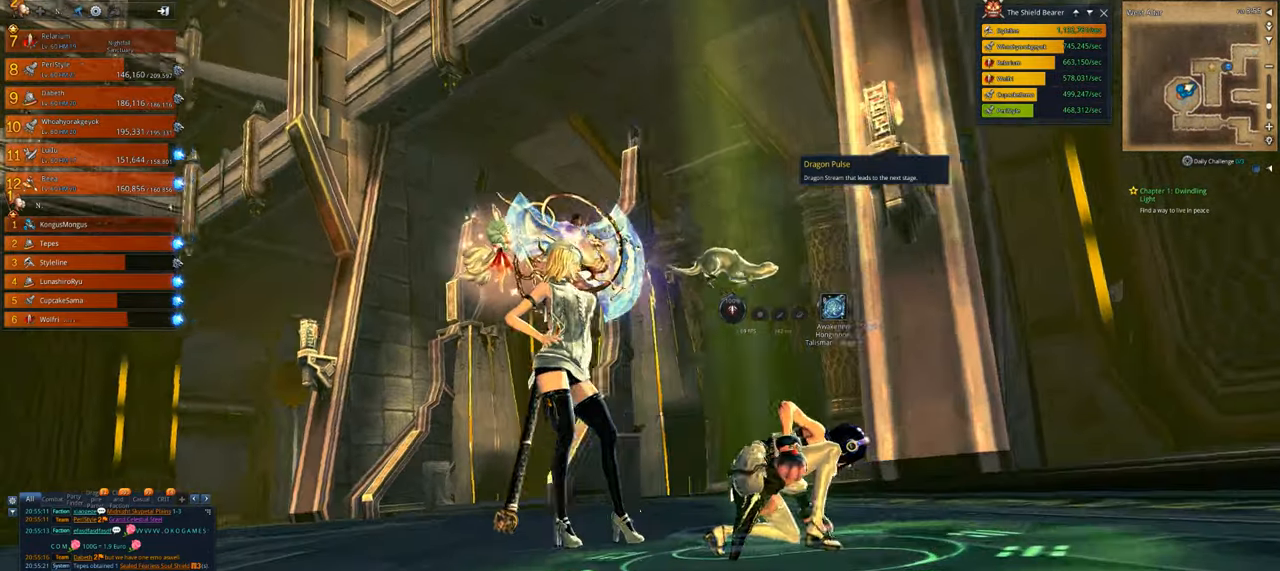
{"keys": [], "mouse": [], "events": []}
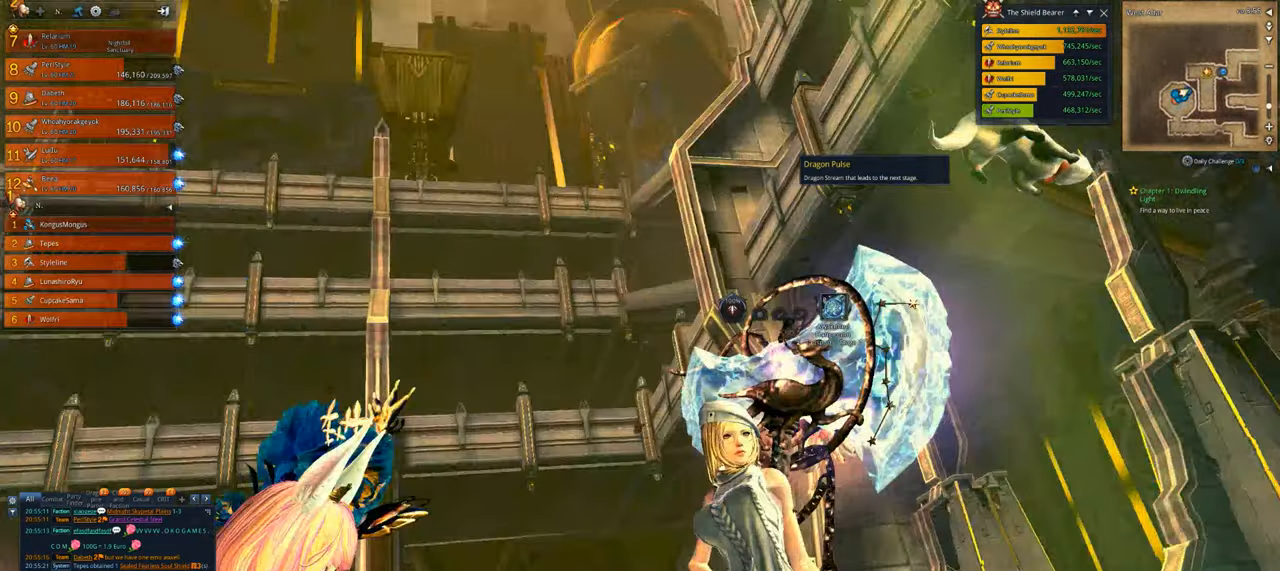
{"keys": [], "mouse": [], "events": []}
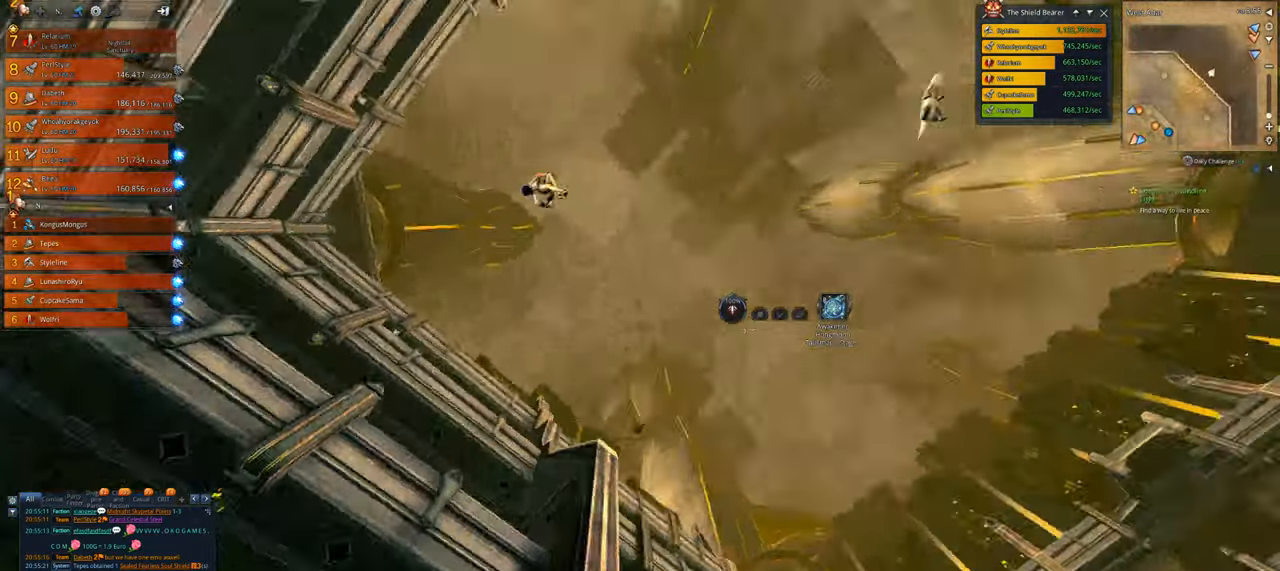
{"keys": [], "mouse": [], "events": []}
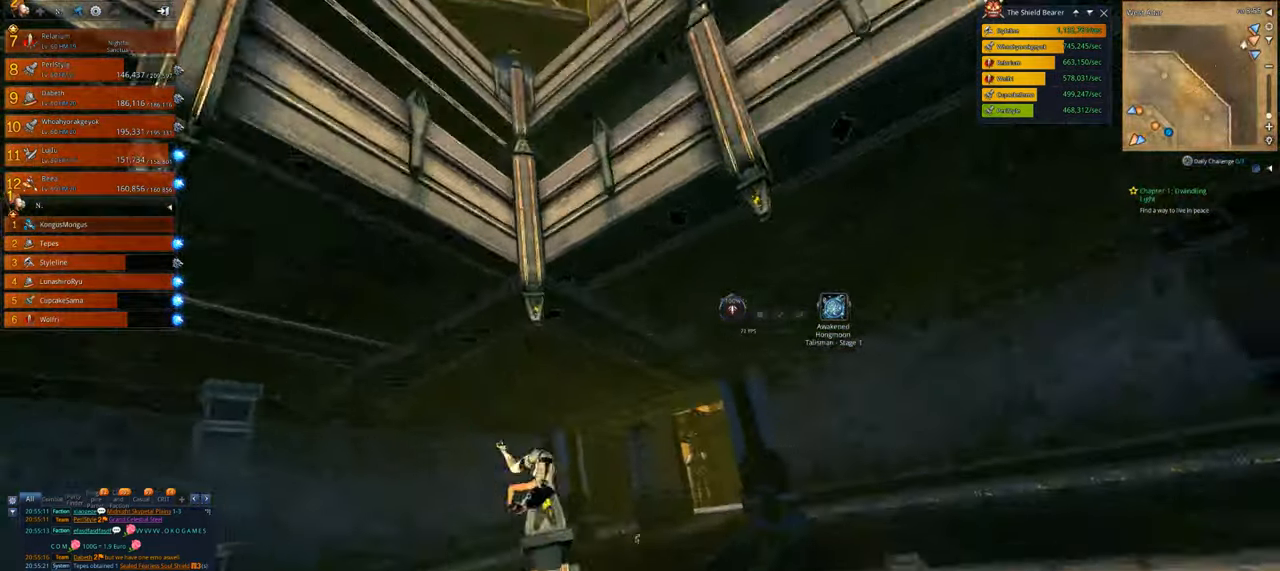
{"keys": [], "mouse": [], "events": []}
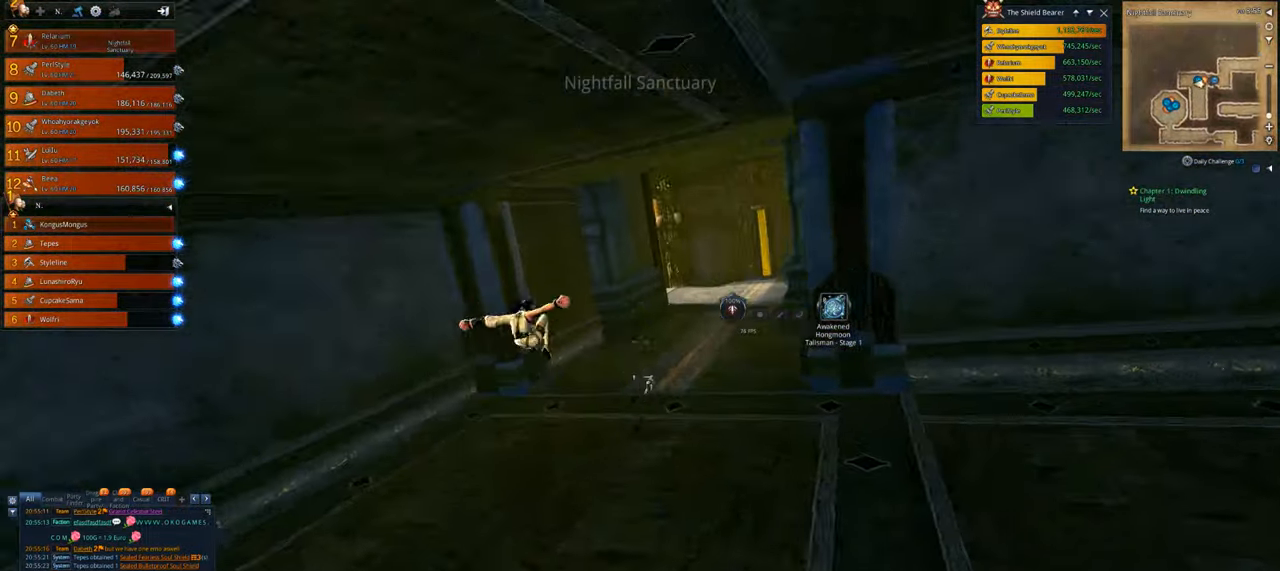
{"keys": [], "mouse": [], "events": []}
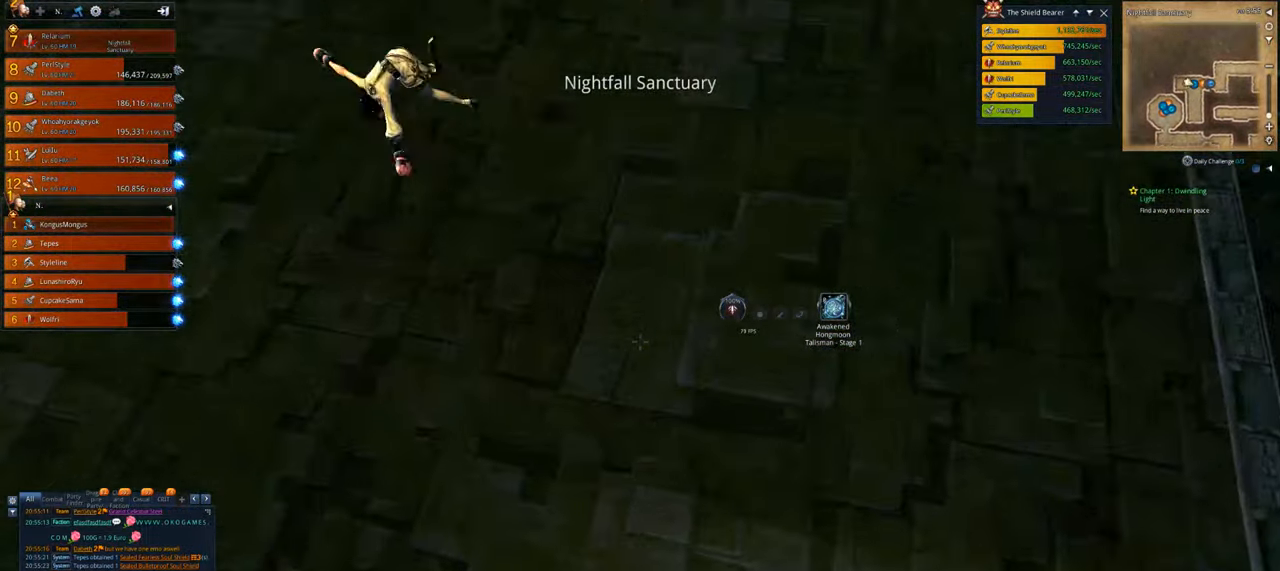
{"keys": [], "mouse": [], "events": []}
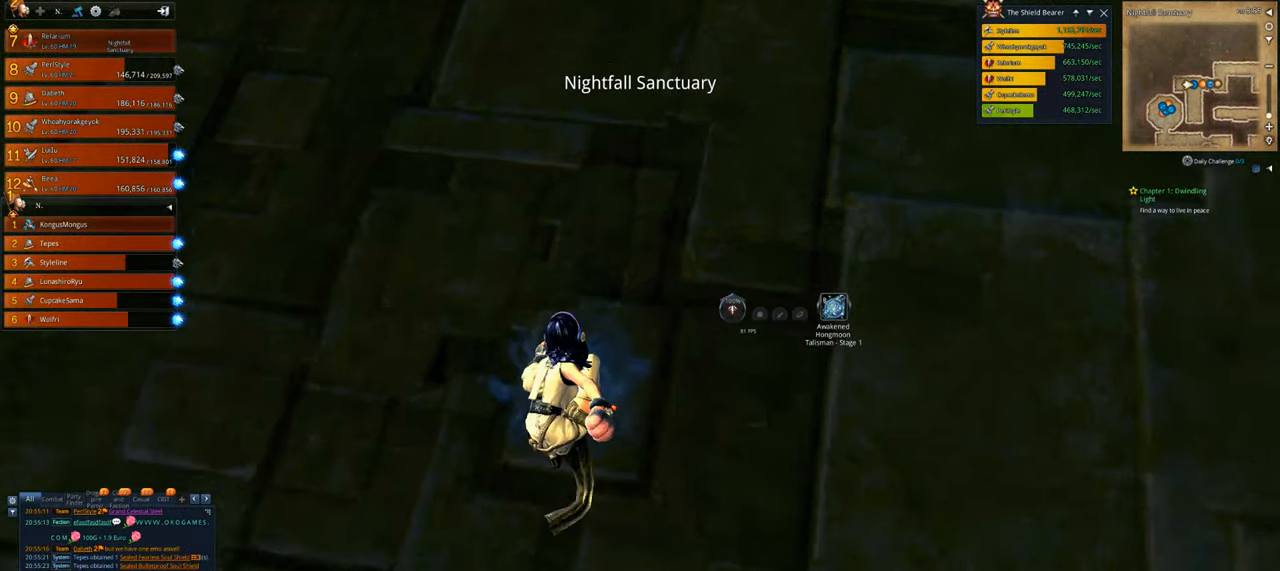
{"keys": [], "mouse": [], "events": []}
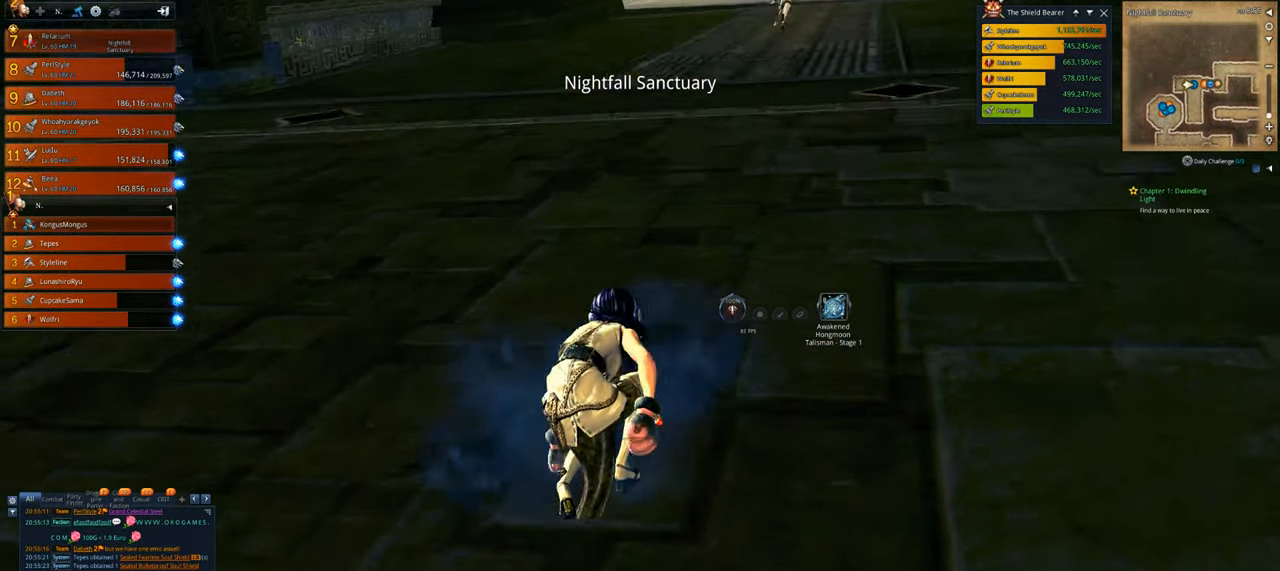
{"keys": [], "mouse": [], "events": []}
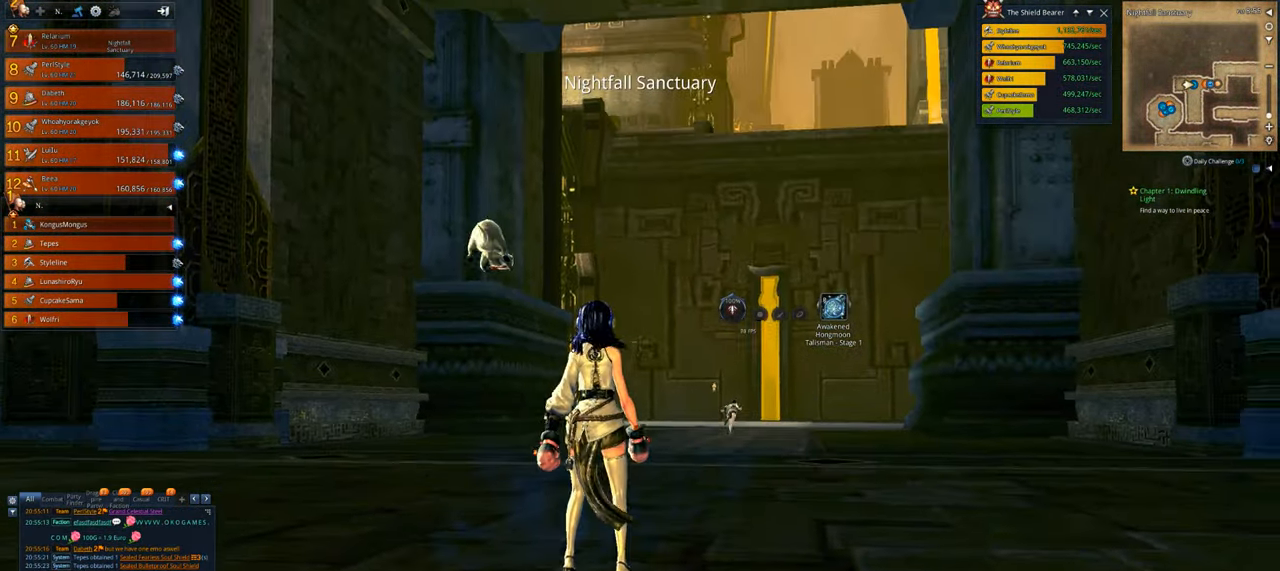
{"keys": ["w"], "mouse": [], "events": [[133, "w", "down"], [266, "shift", "down"], [366, "shift", "up"]]}
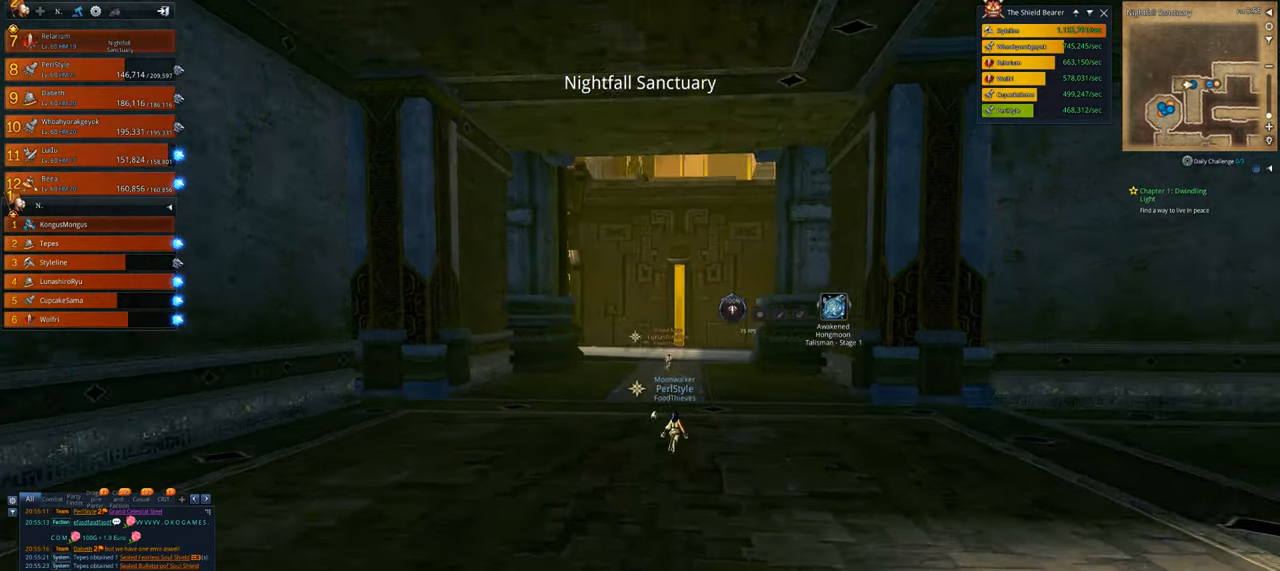
{"keys": ["w"], "mouse": [], "events": []}
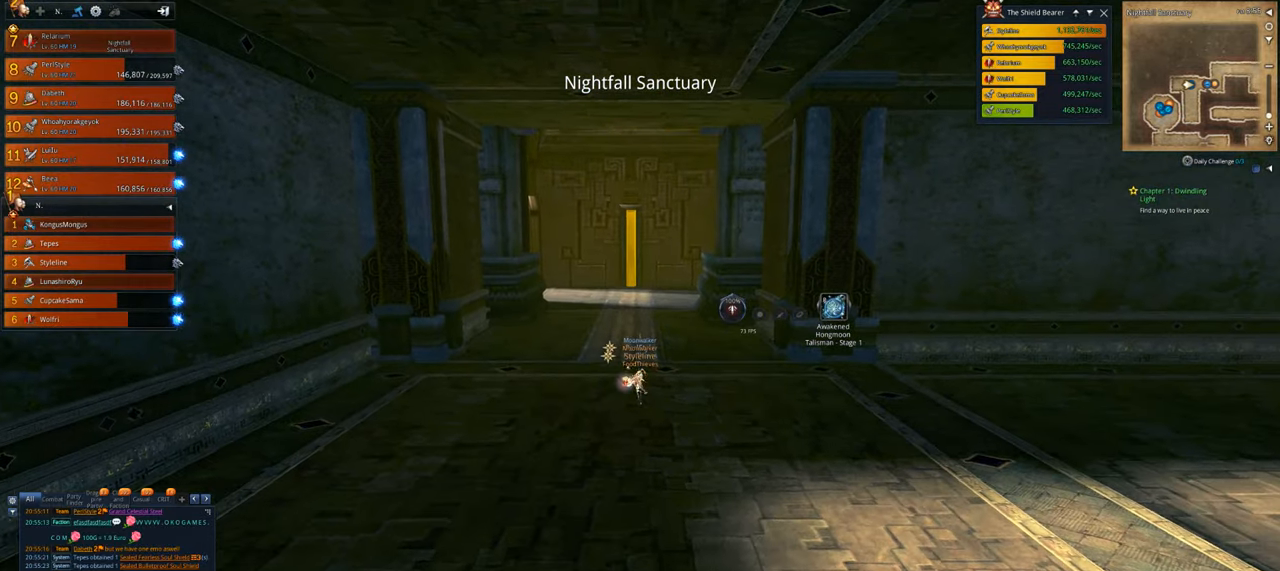
{"keys": ["w"], "mouse": [], "events": [[266, "a", "down"], [400, "a", "up"]]}
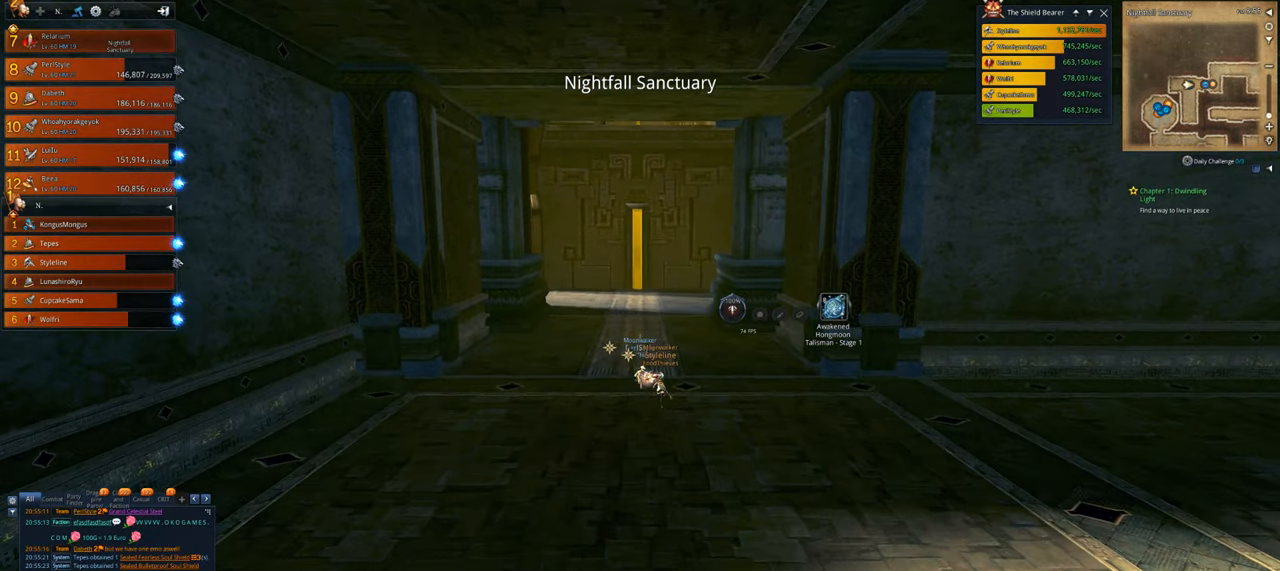
{"keys": ["w"], "mouse": [], "events": []}
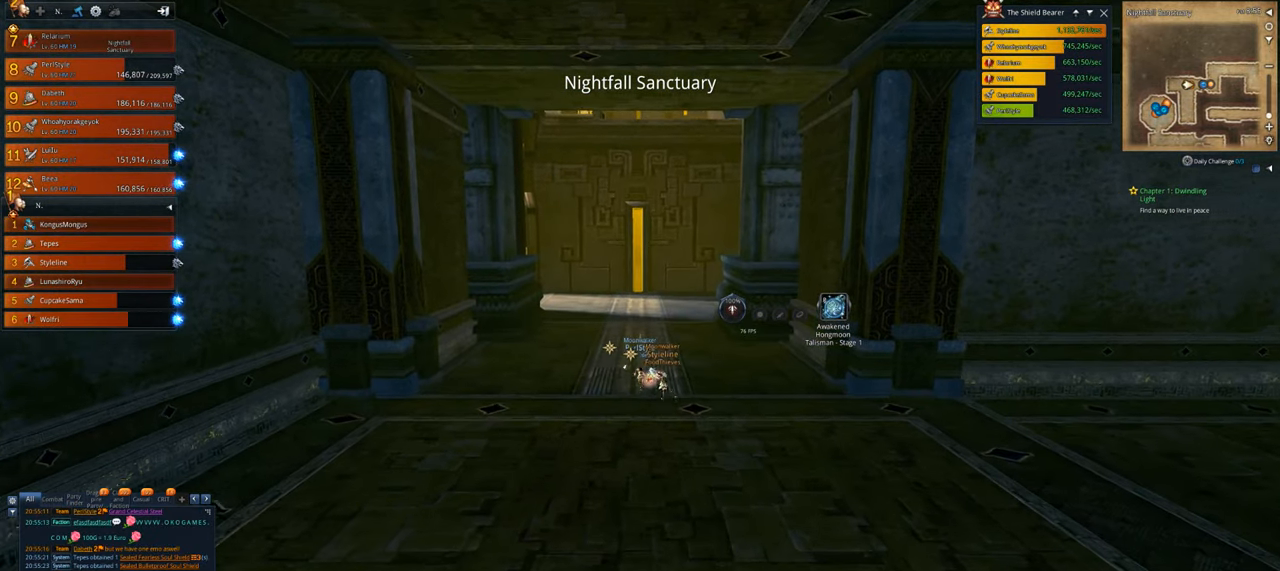
{"keys": ["w"], "mouse": [], "events": []}
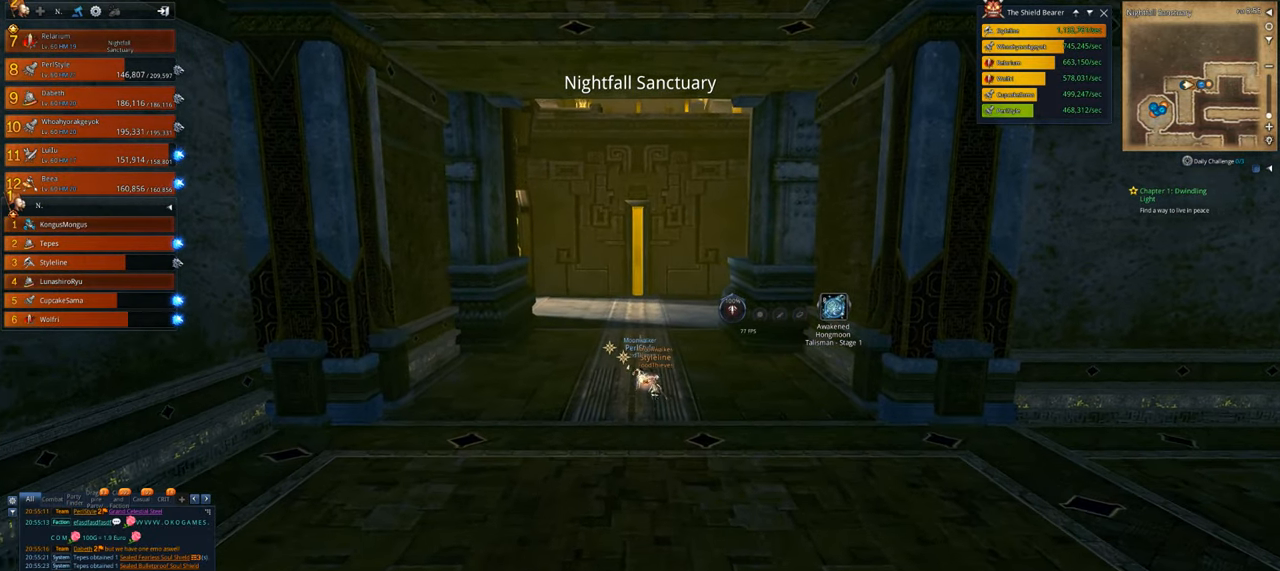
{"keys": ["w"], "mouse": [], "events": []}
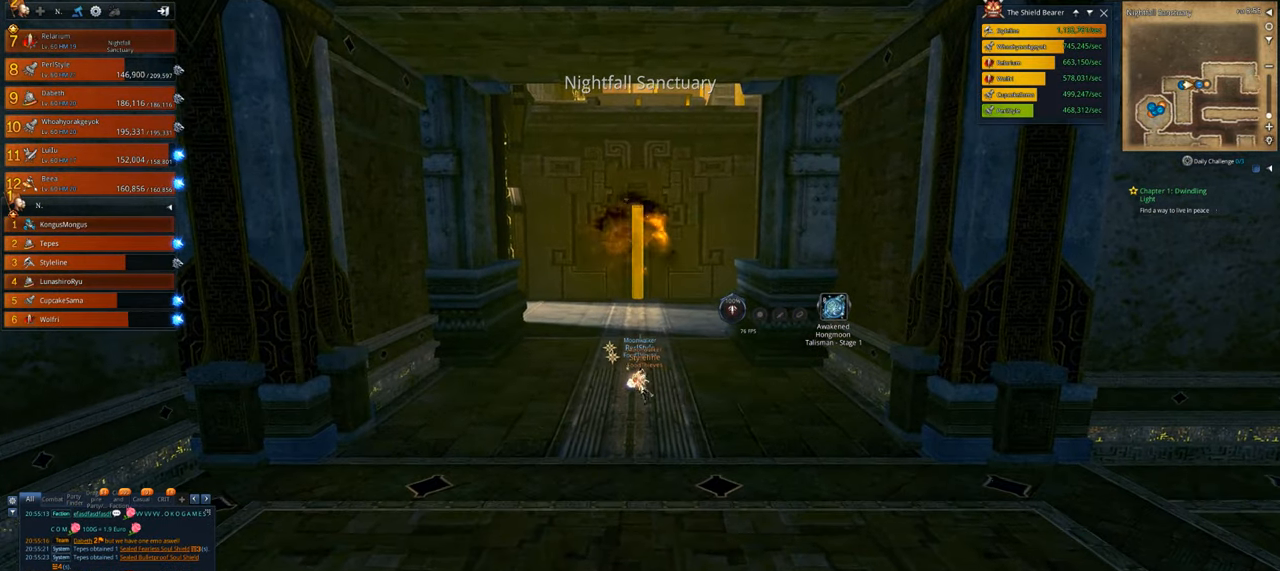
{"keys": ["a", "w"], "mouse": [], "events": [[333, "a", "down"]]}
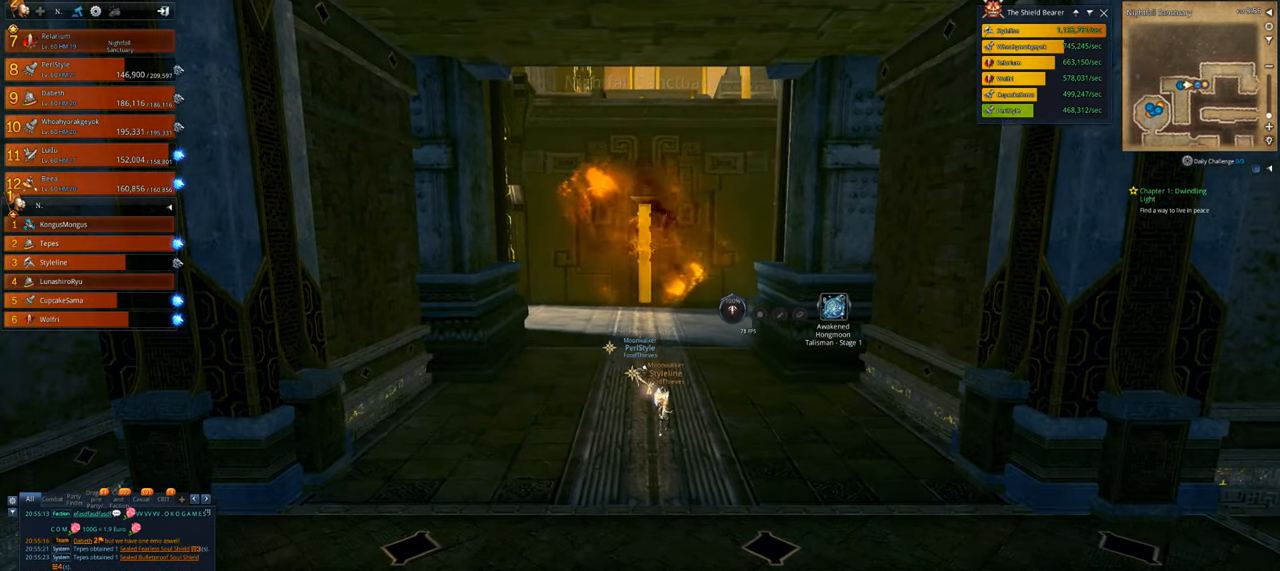
{"keys": ["d"], "mouse": [], "events": [[166, "a", "up"], [166, "d", "down"], [300, "w", "up"]]}